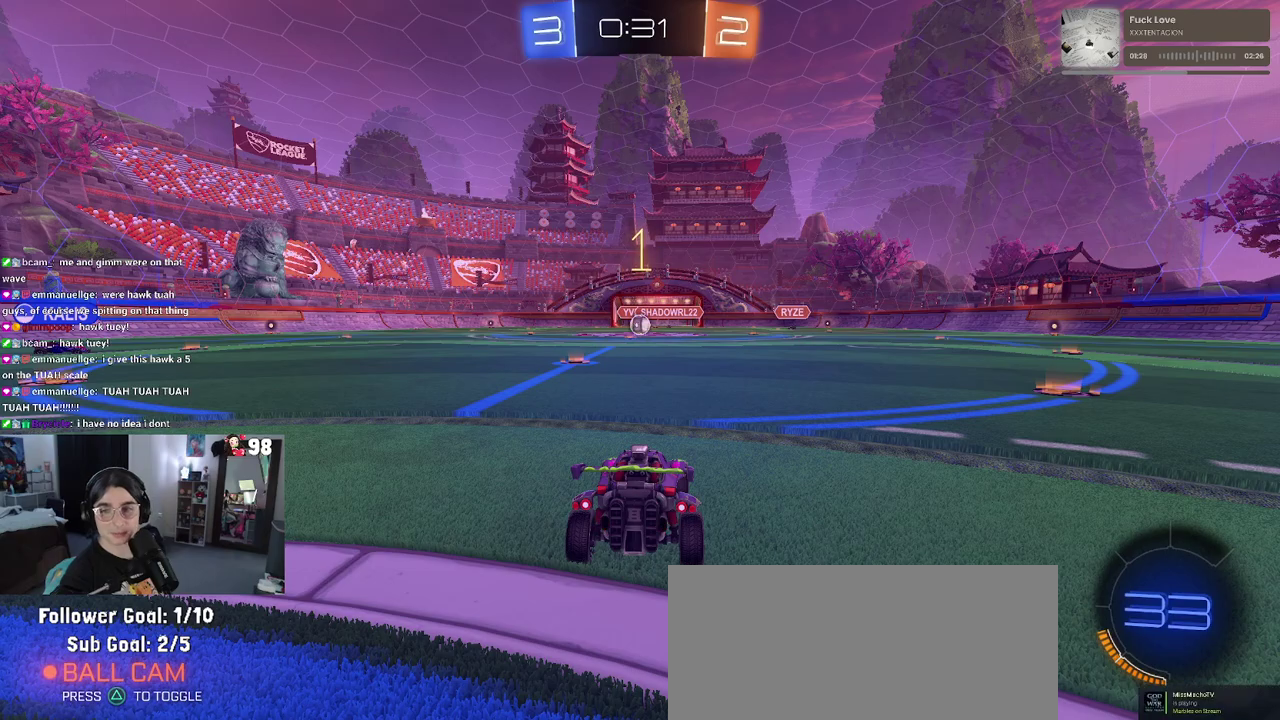
Gameplay with a controller (PlayStation layout); each line is a JSON object with the inputs held at the frame after it. "events" lists button and stick changes between this image and that frame as [ms after this image, input, new state], when the widget could be followed in between. Not read: L1 R1.
{"buttons": ["R2"], "left_stick": "center", "right_stick": "center"}
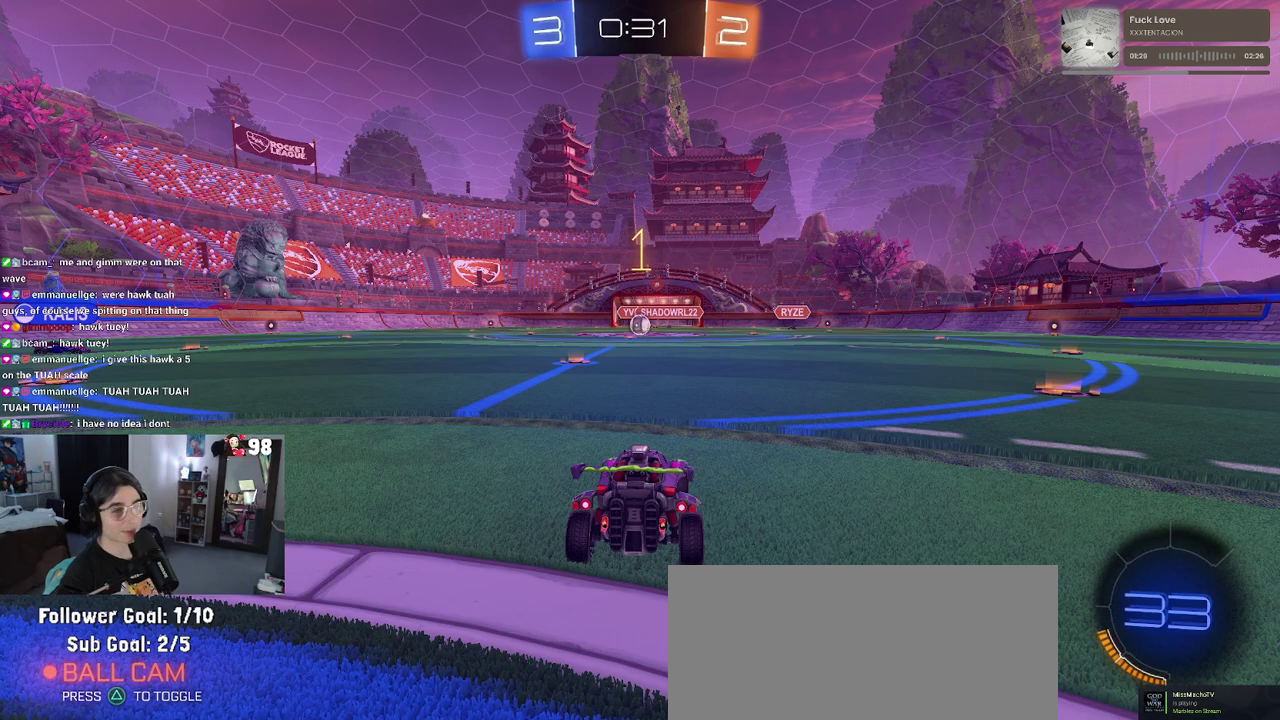
{"buttons": ["R2"], "left_stick": "center", "right_stick": "center", "events": []}
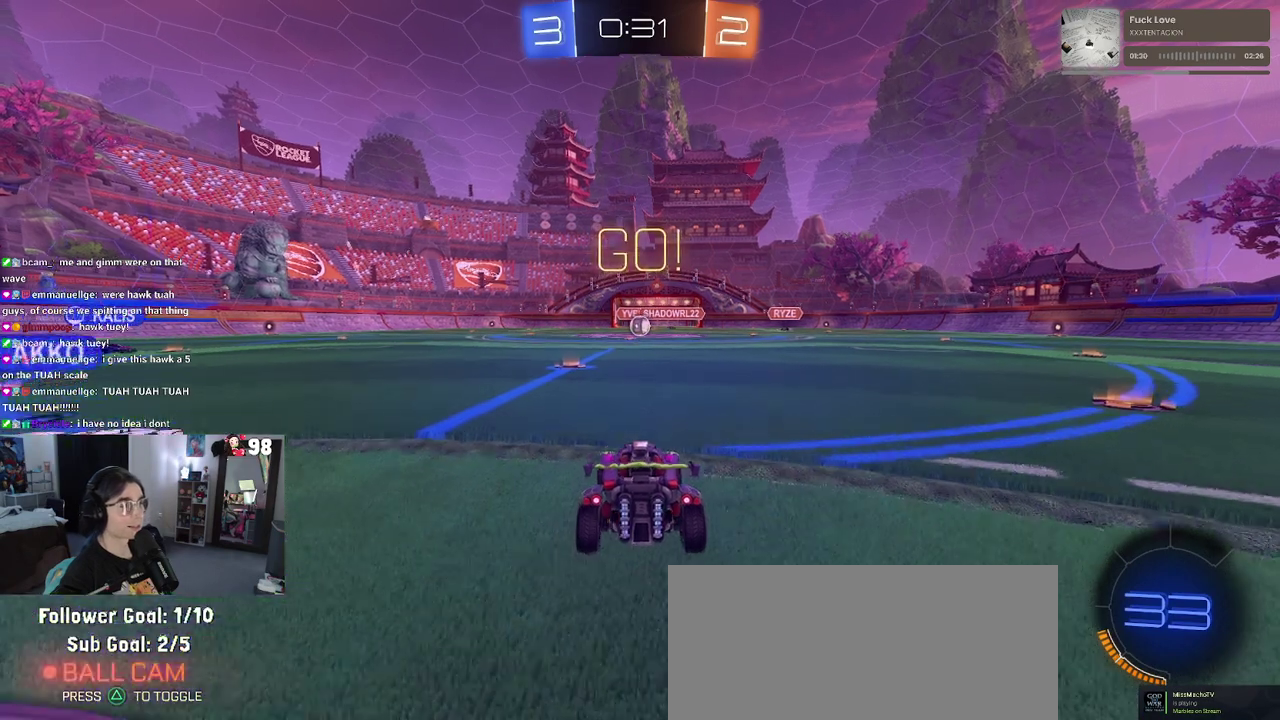
{"buttons": ["SQUARE", "R2"], "left_stick": "down", "right_stick": "center", "events": [[67, "left_stick", "up-right"], [117, "CROSS", "down"], [133, "left_stick", "up"], [217, "CROSS", "up"], [233, "left_stick", "up-left"], [283, "CROSS", "down"], [350, "SQUARE", "down"], [367, "CROSS", "up"], [383, "left_stick", "down"]]}
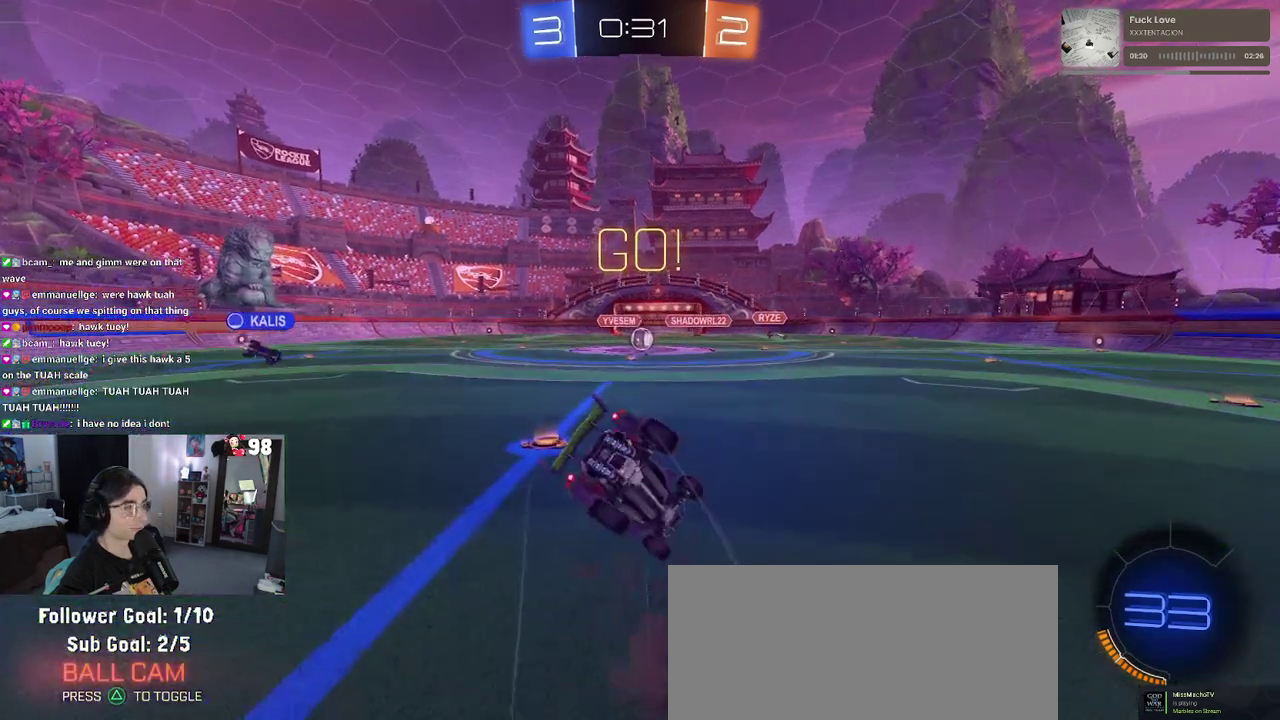
{"buttons": ["SQUARE", "R2"], "left_stick": "down-left", "right_stick": "center", "events": [[183, "left_stick", "down-left"]]}
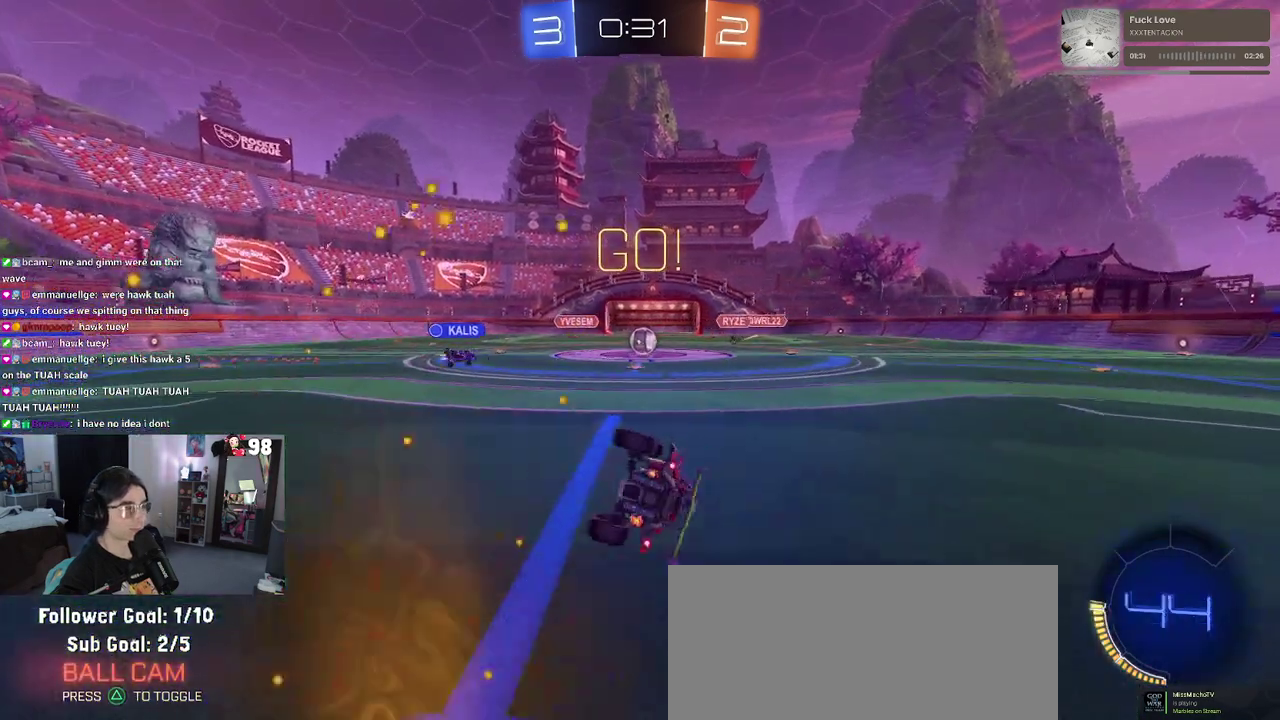
{"buttons": ["R2"], "left_stick": "center", "right_stick": "center", "events": [[233, "SQUARE", "up"], [250, "left_stick", "center"]]}
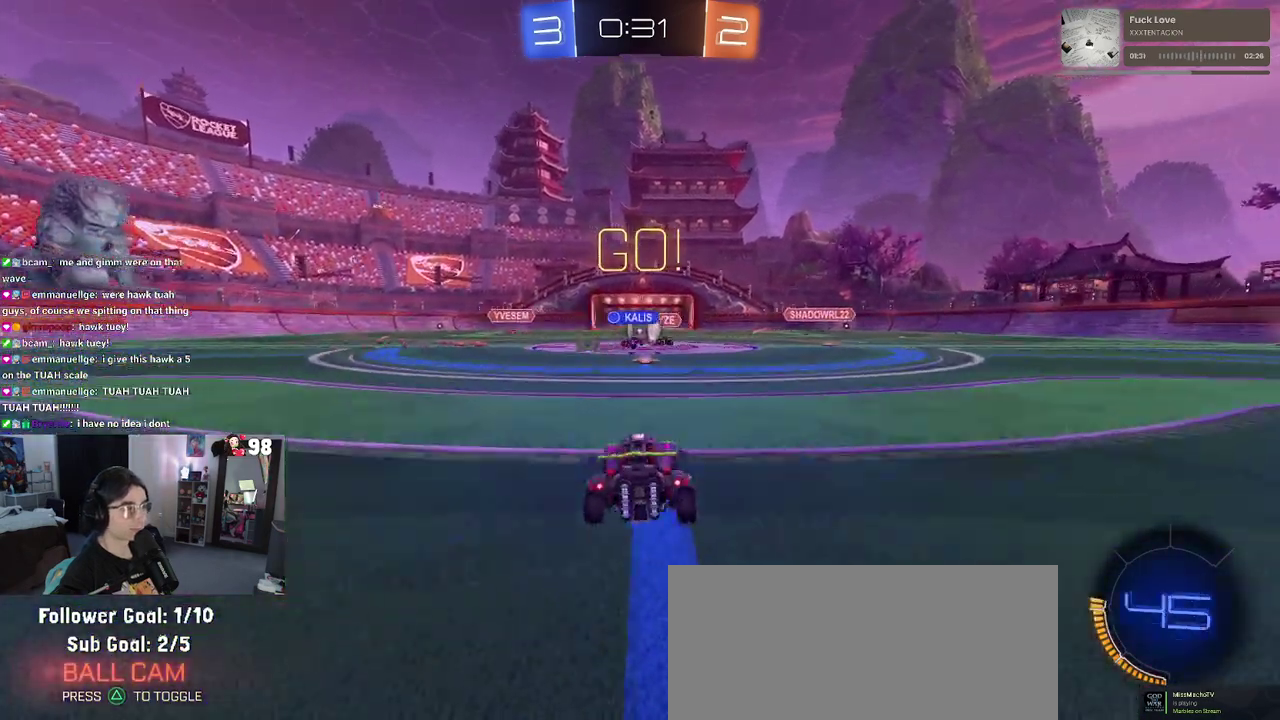
{"buttons": ["SQUARE", "R2"], "left_stick": "left", "right_stick": "center", "events": [[300, "left_stick", "left"], [467, "SQUARE", "down"]]}
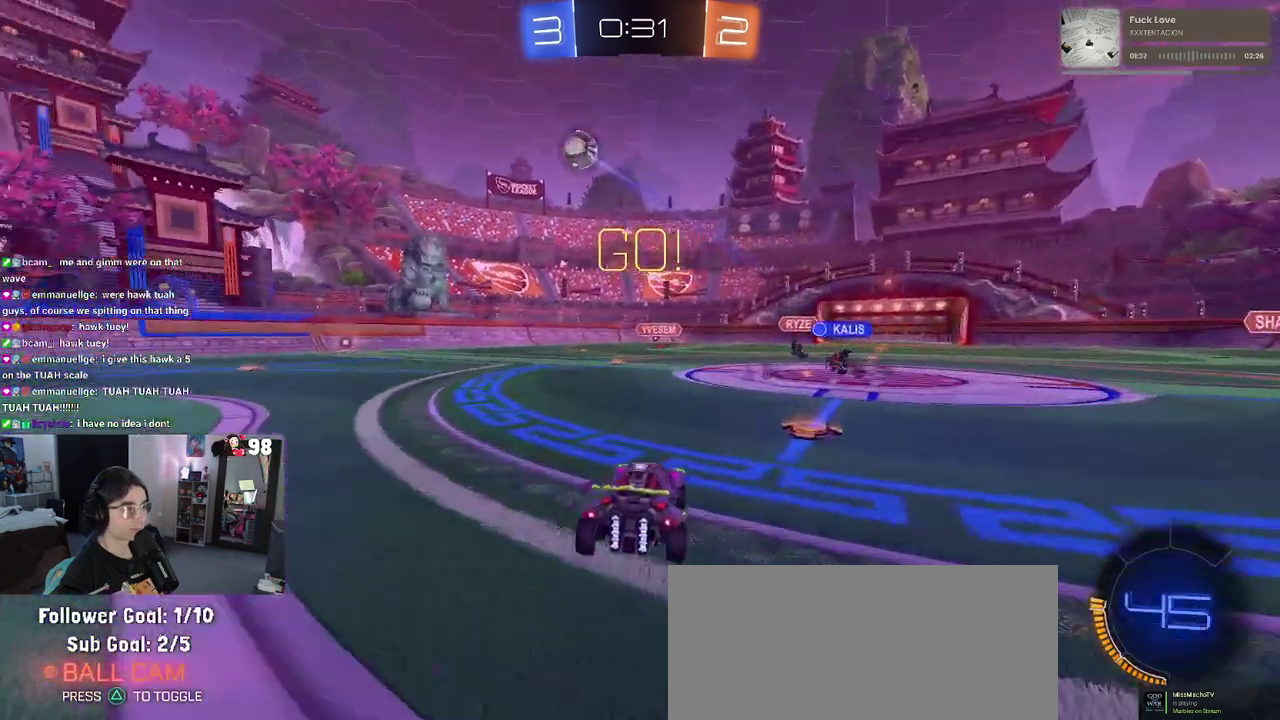
{"buttons": ["R2"], "left_stick": "center", "right_stick": "center", "events": [[83, "SQUARE", "up"], [317, "left_stick", "center"]]}
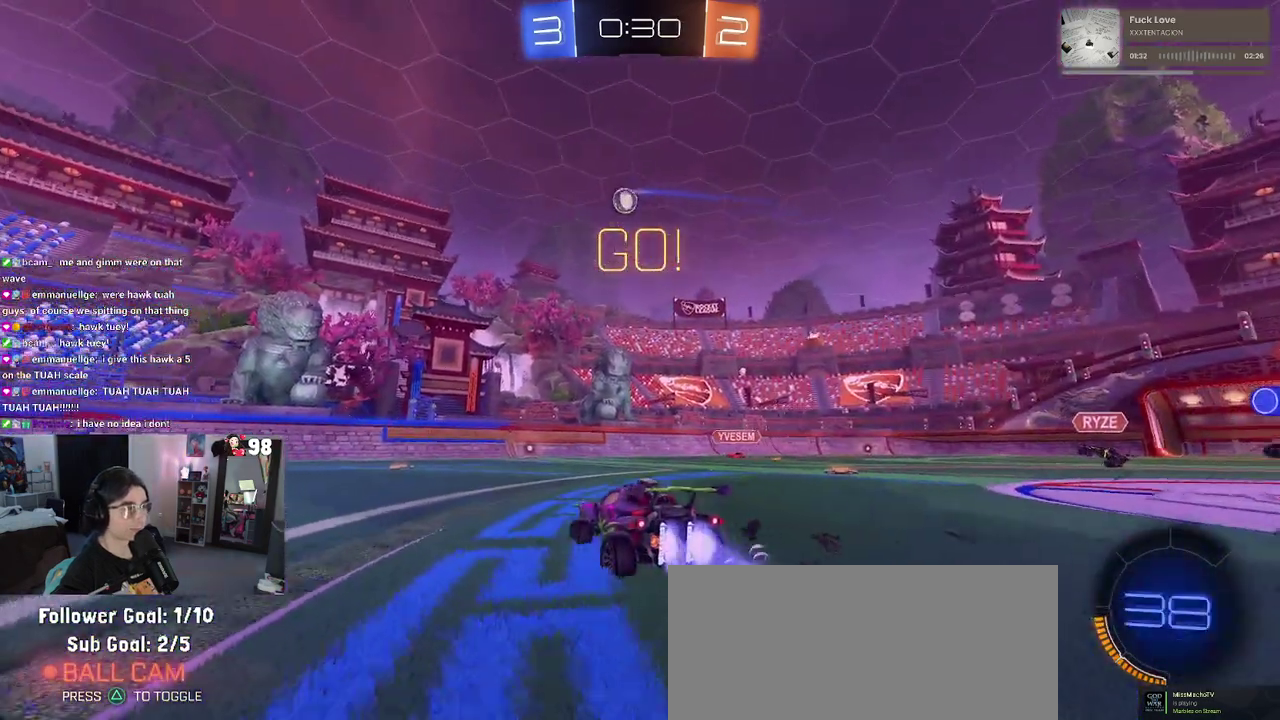
{"buttons": ["R2"], "left_stick": "center", "right_stick": "center", "events": [[183, "left_stick", "left"], [267, "left_stick", "down-left"], [367, "left_stick", "center"]]}
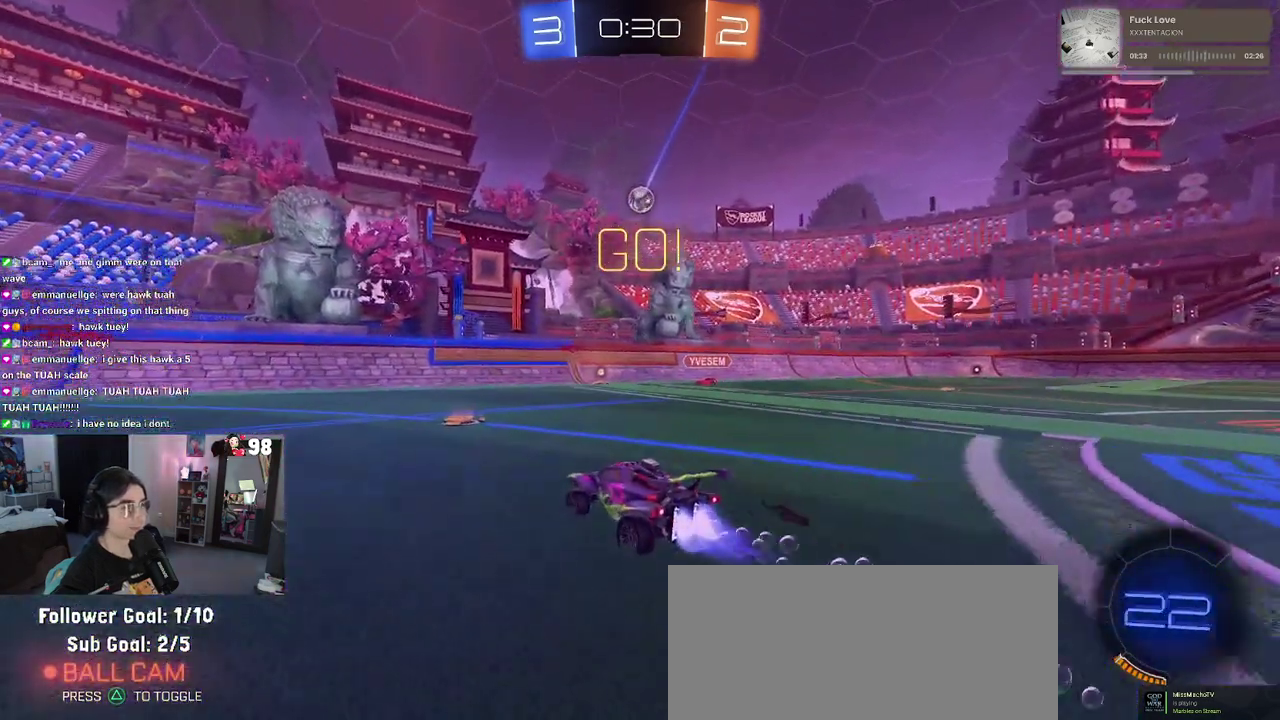
{"buttons": ["R2"], "left_stick": "right", "right_stick": "center", "events": [[100, "left_stick", "down-right"], [400, "left_stick", "right"]]}
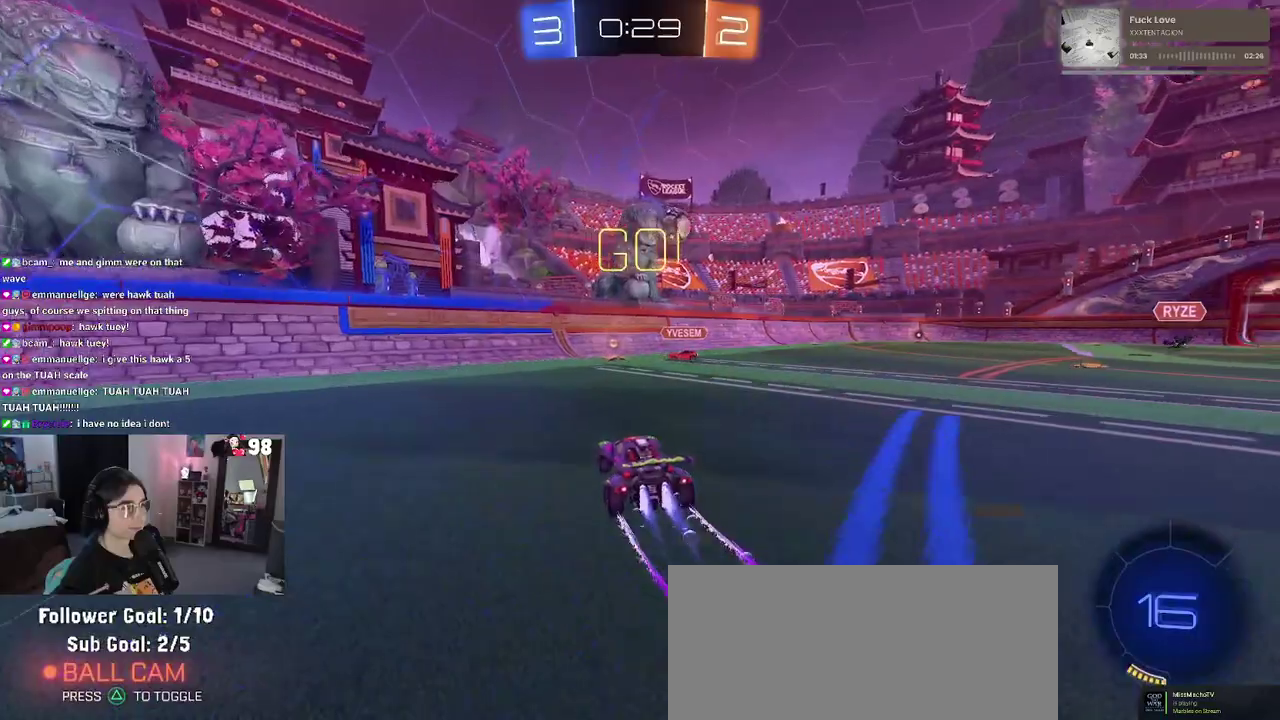
{"buttons": ["R2"], "left_stick": "left", "right_stick": "center", "events": [[100, "left_stick", "center"], [433, "left_stick", "left"]]}
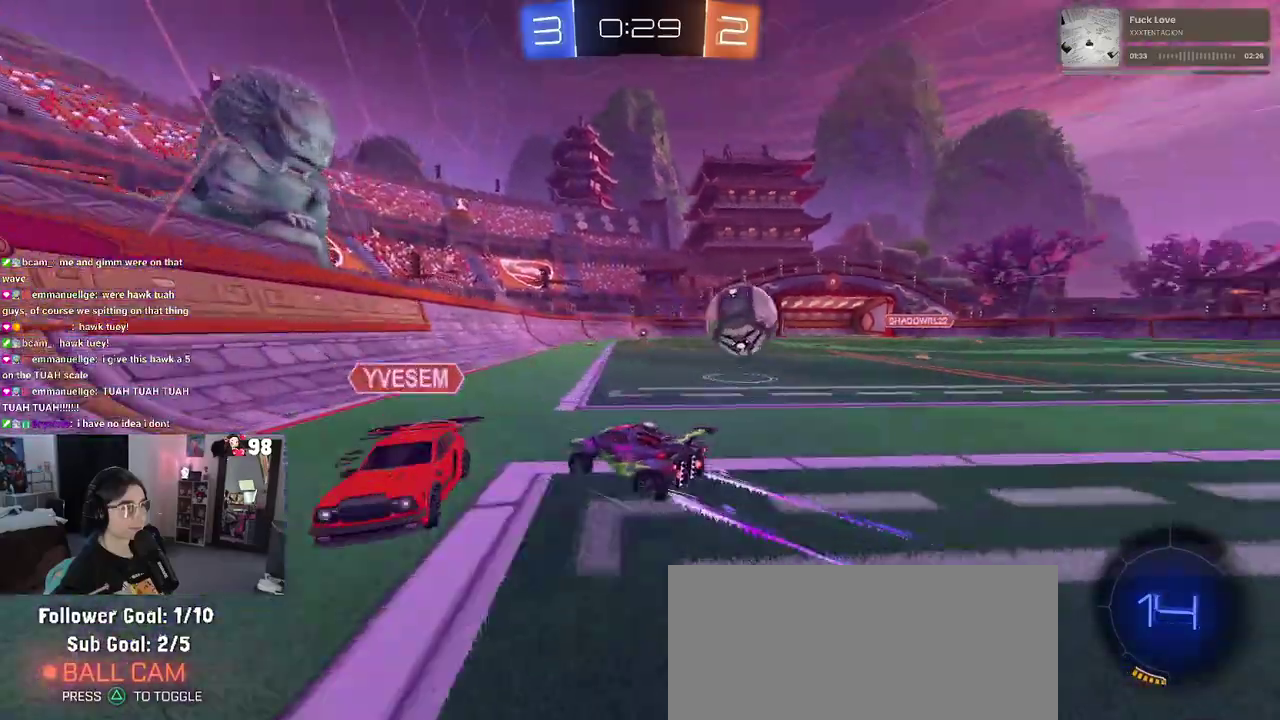
{"buttons": ["R2"], "left_stick": "left", "right_stick": "center", "events": [[17, "SQUARE", "down"], [167, "SQUARE", "up"]]}
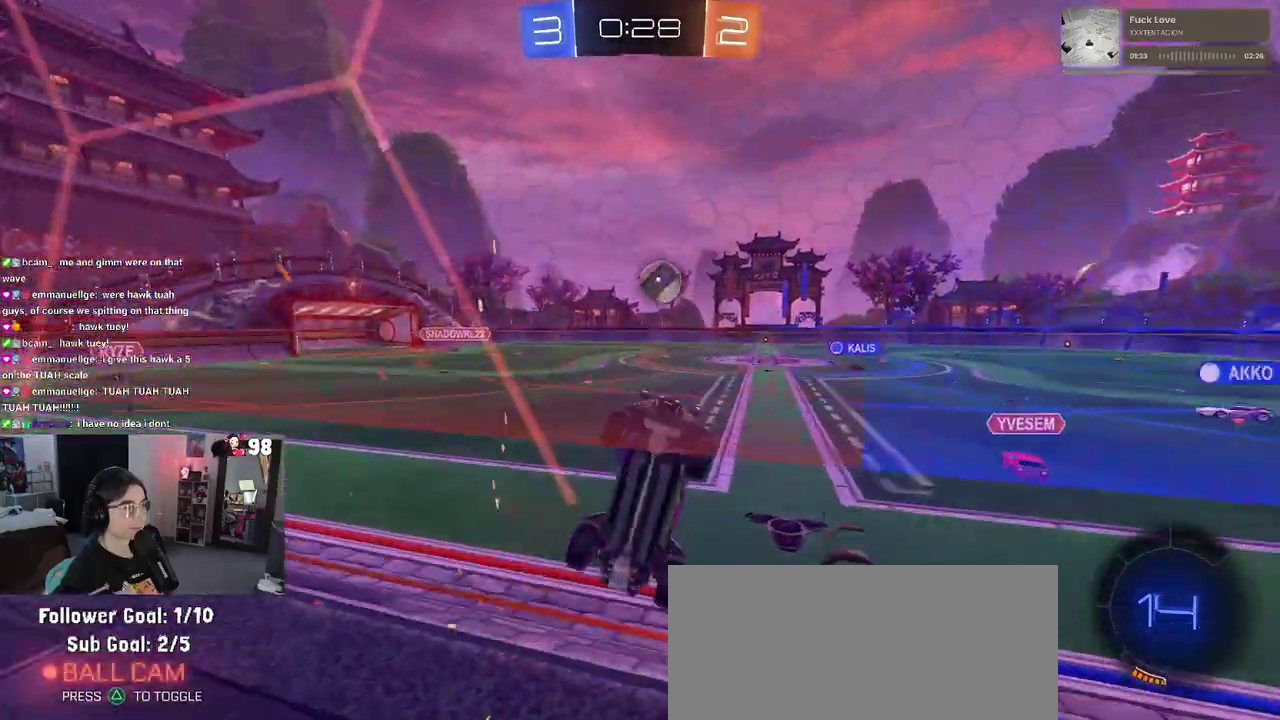
{"buttons": ["R2"], "left_stick": "left", "right_stick": "center", "events": [[233, "TRIANGLE", "down"], [383, "TRIANGLE", "up"]]}
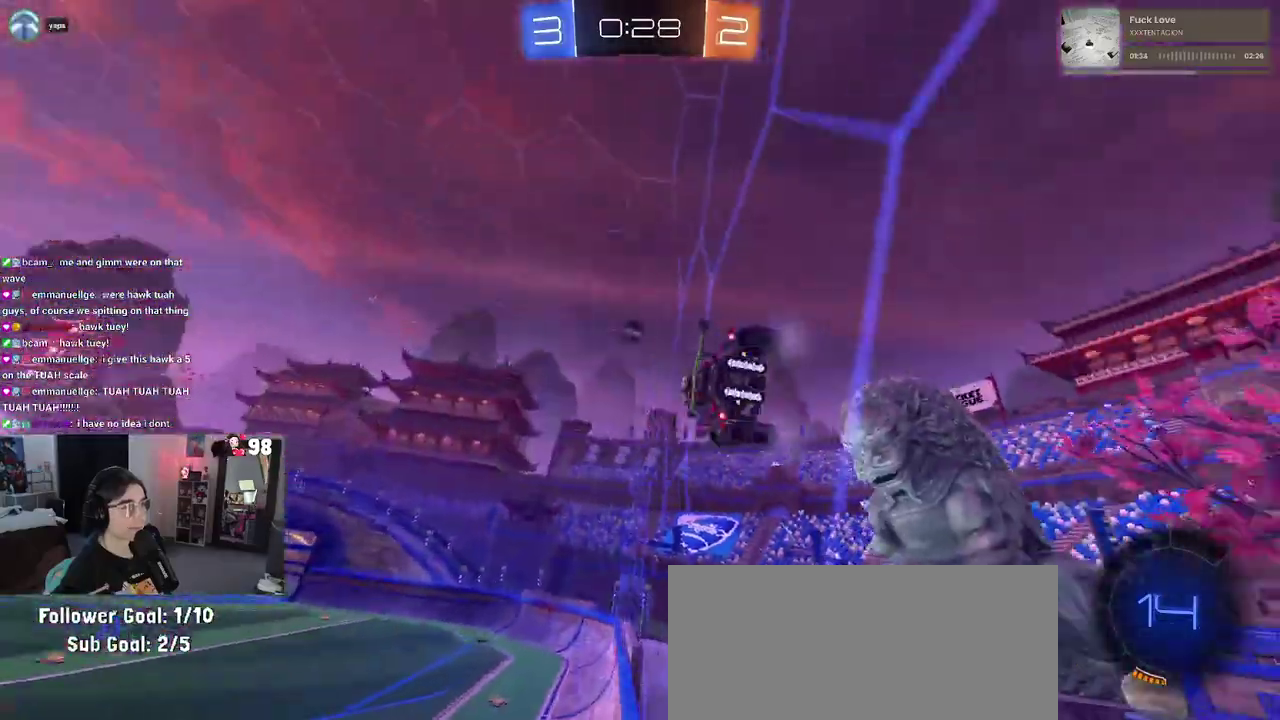
{"buttons": ["CROSS", "SQUARE", "R2"], "left_stick": "down-right", "right_stick": "center", "events": [[283, "left_stick", "center"], [350, "left_stick", "down-right"], [367, "CROSS", "down"], [367, "SQUARE", "down"]]}
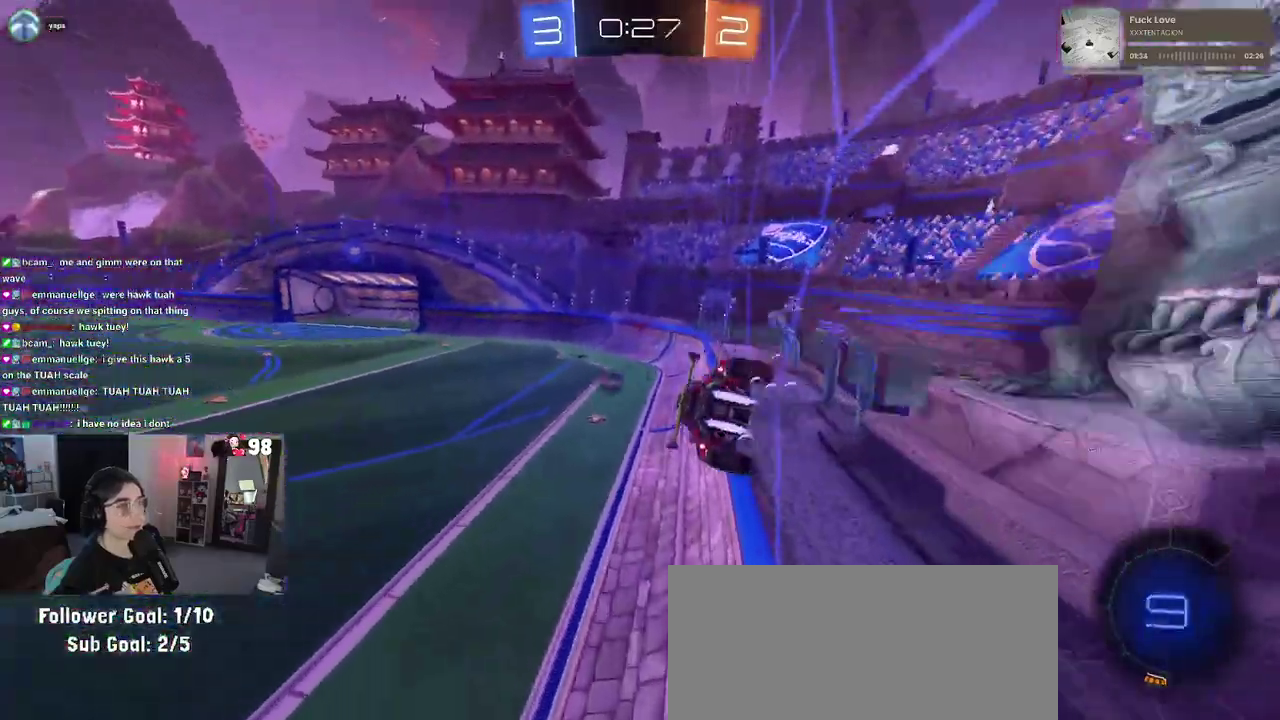
{"buttons": ["R2"], "left_stick": "up", "right_stick": "center", "events": [[67, "CROSS", "up"], [83, "SQUARE", "up"], [183, "left_stick", "center"], [483, "left_stick", "up"]]}
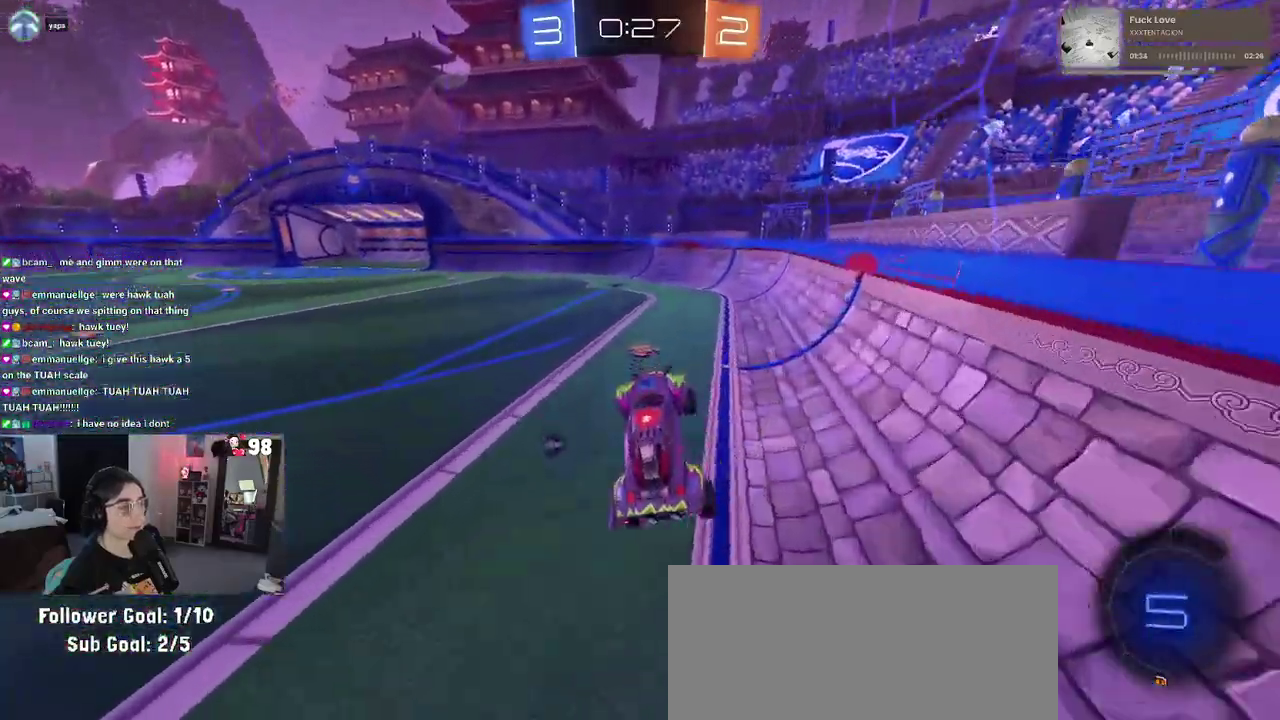
{"buttons": ["R2"], "left_stick": "center", "right_stick": "center", "events": [[67, "CROSS", "down"], [167, "CROSS", "up"], [217, "TRIANGLE", "down"], [217, "left_stick", "center"], [350, "TRIANGLE", "up"]]}
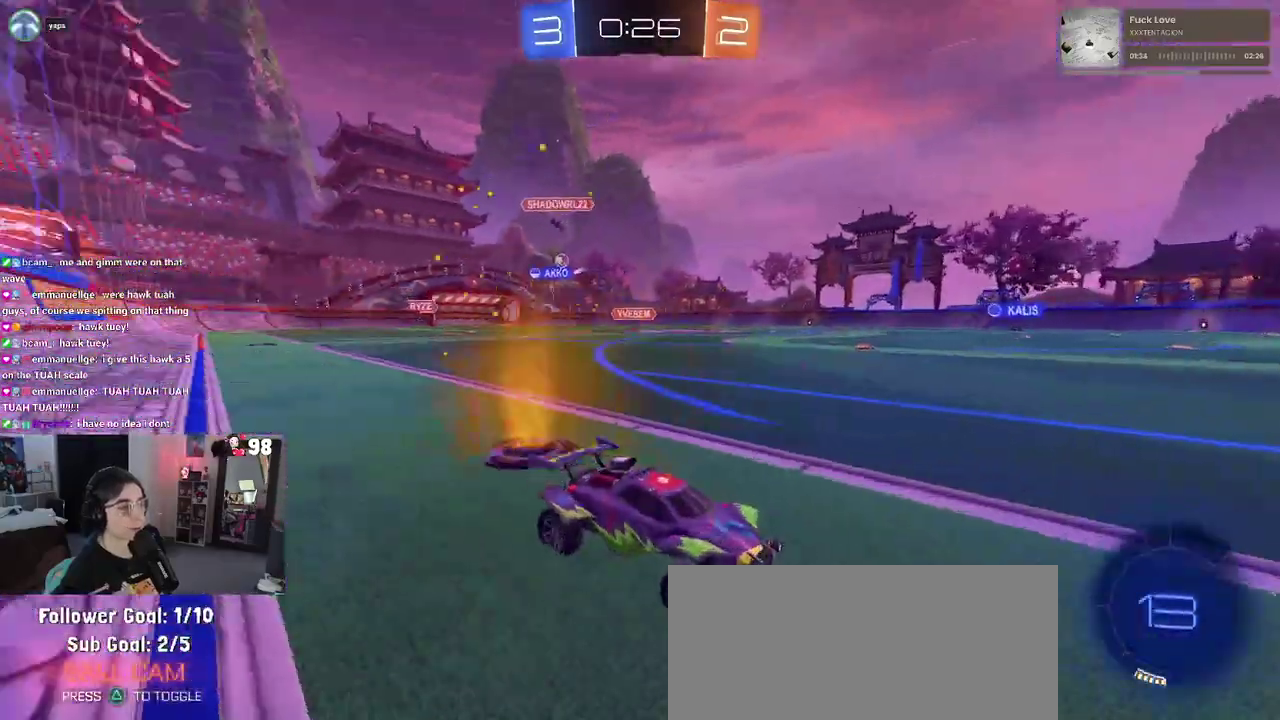
{"buttons": ["R2"], "left_stick": "left", "right_stick": "center", "events": [[233, "left_stick", "left"]]}
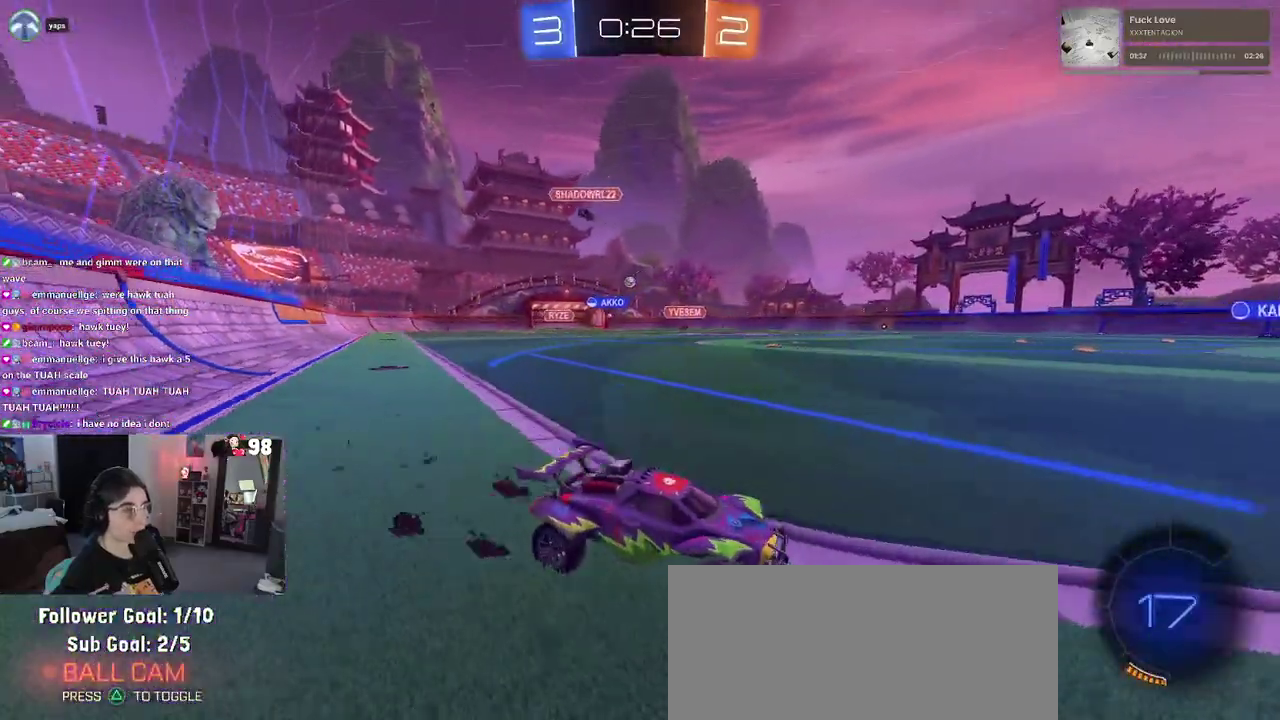
{"buttons": ["R2"], "left_stick": "center", "right_stick": "center", "events": [[467, "left_stick", "center"]]}
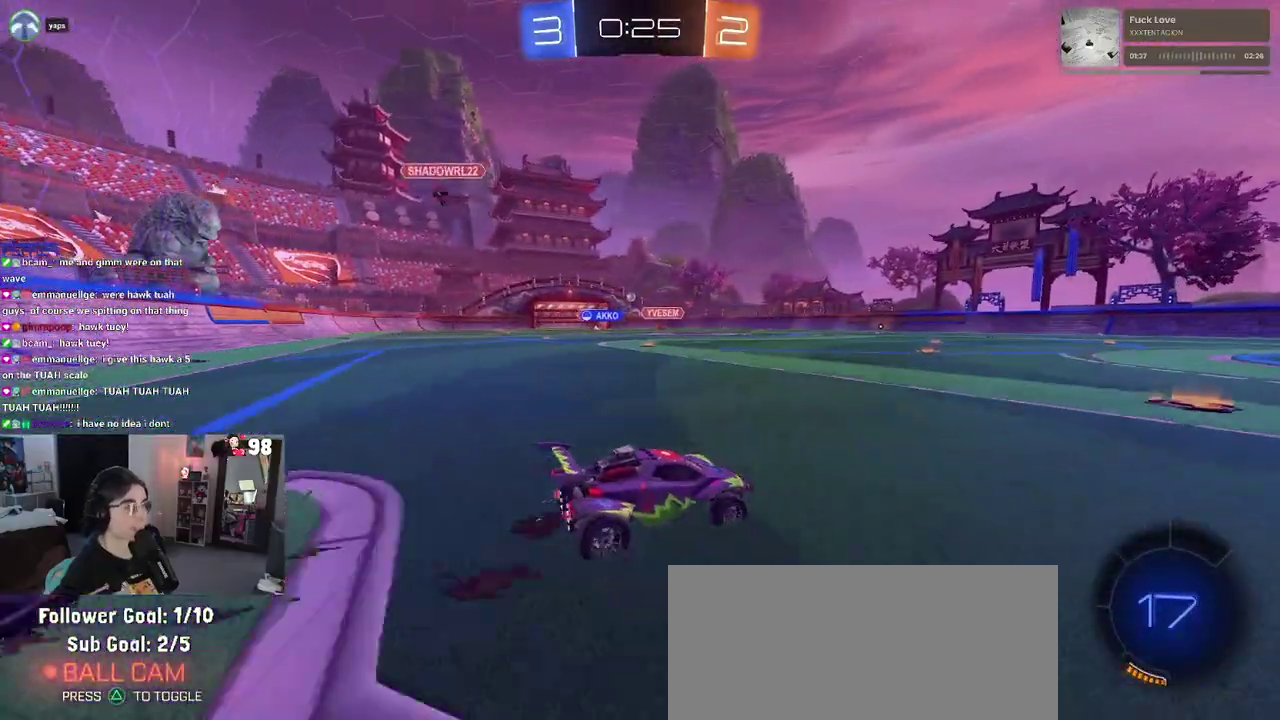
{"buttons": ["R2"], "left_stick": "left", "right_stick": "center", "events": [[217, "left_stick", "left"]]}
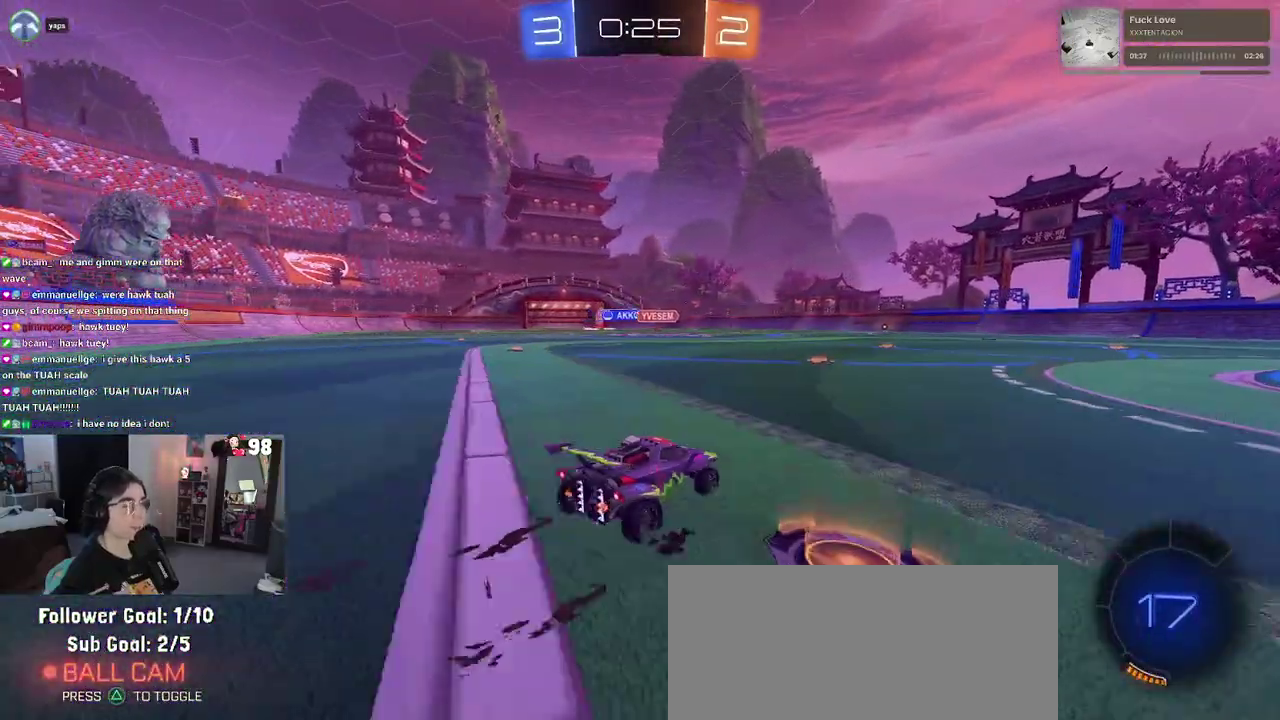
{"buttons": ["R2"], "left_stick": "right", "right_stick": "center", "events": [[100, "left_stick", "center"], [383, "left_stick", "right"]]}
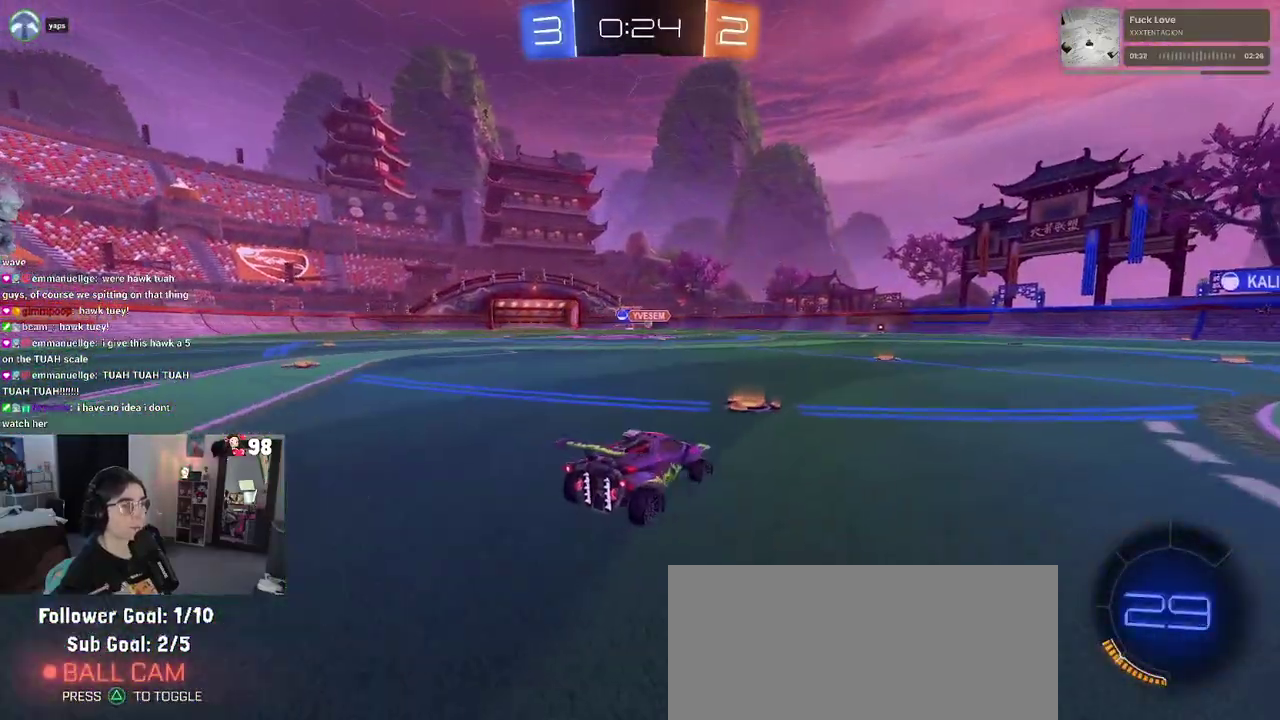
{"buttons": ["R2"], "left_stick": "center", "right_stick": "center", "events": [[33, "left_stick", "center"]]}
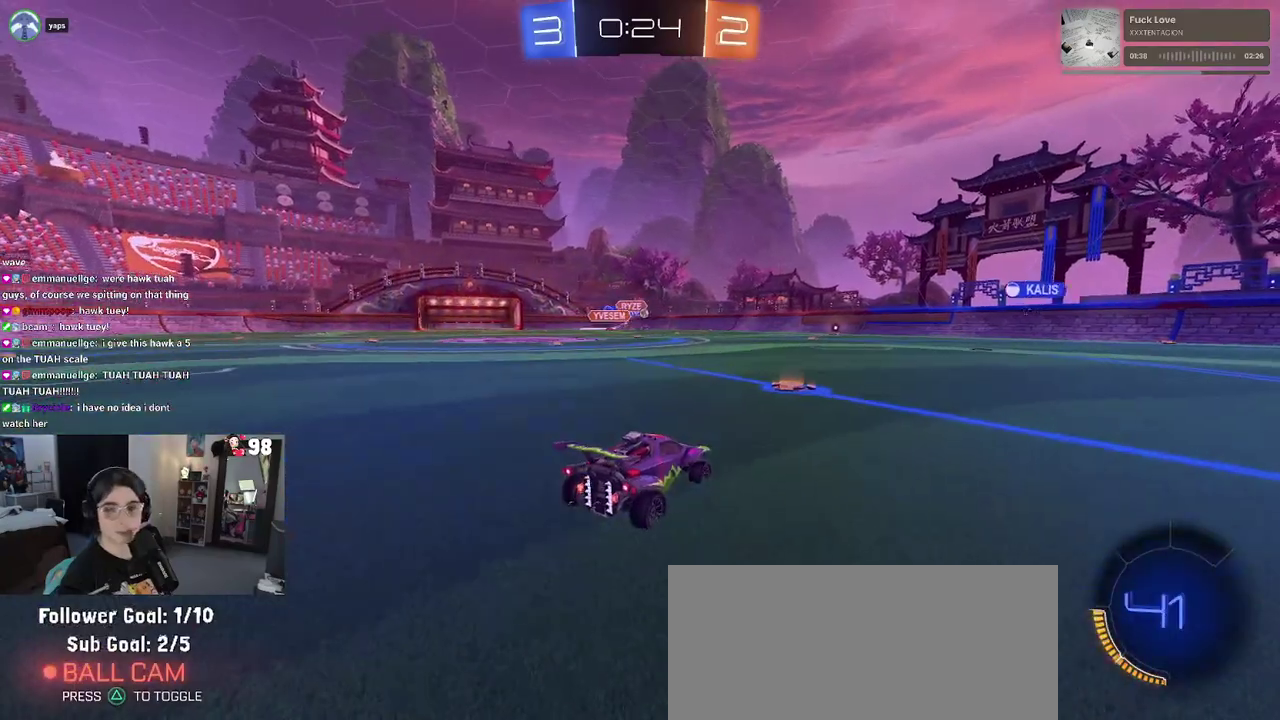
{"buttons": ["R2"], "left_stick": "center", "right_stick": "center", "events": [[117, "left_stick", "right"], [433, "left_stick", "center"]]}
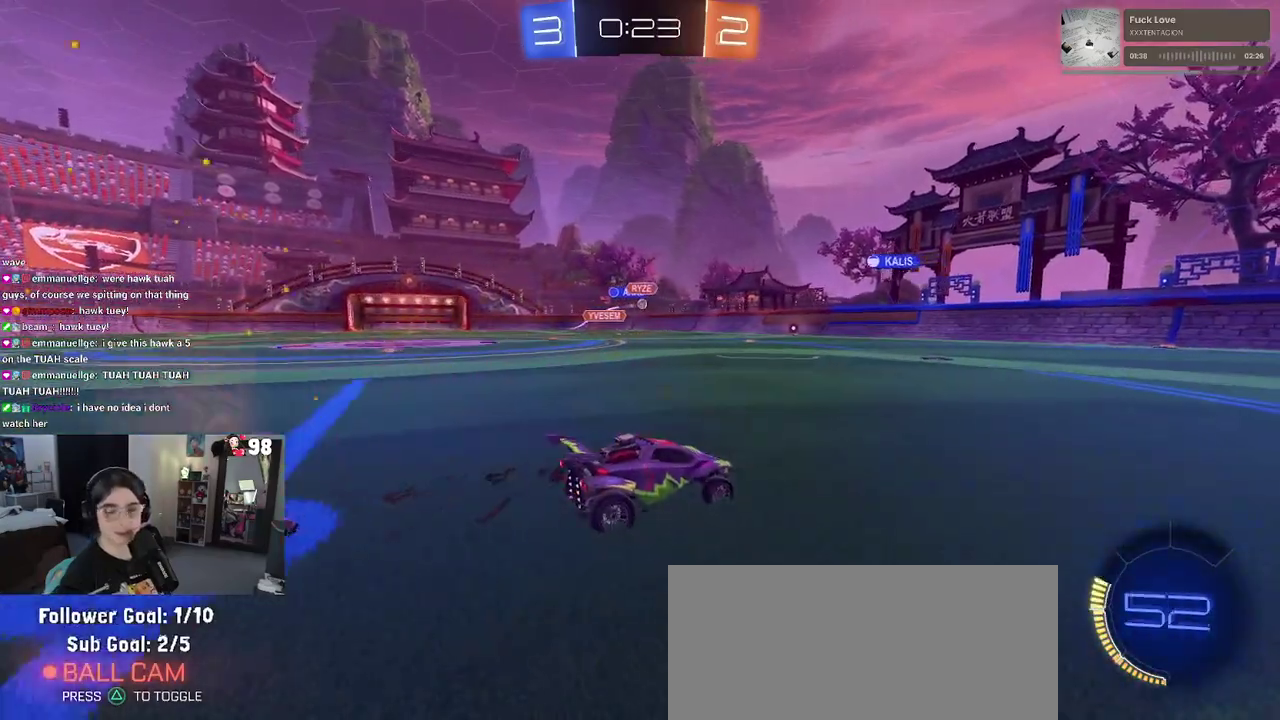
{"buttons": ["R2"], "left_stick": "right", "right_stick": "center", "events": [[417, "left_stick", "right"]]}
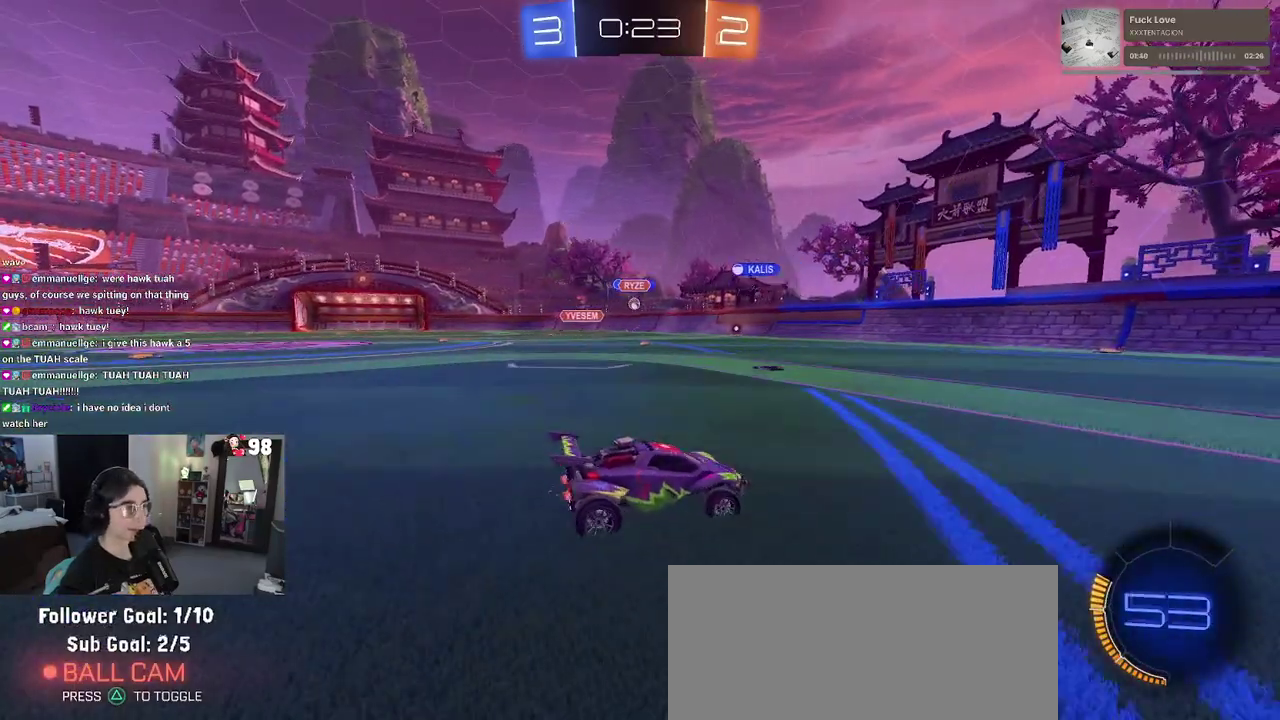
{"buttons": ["R2"], "left_stick": "left", "right_stick": "center", "events": [[100, "left_stick", "center"], [500, "left_stick", "left"]]}
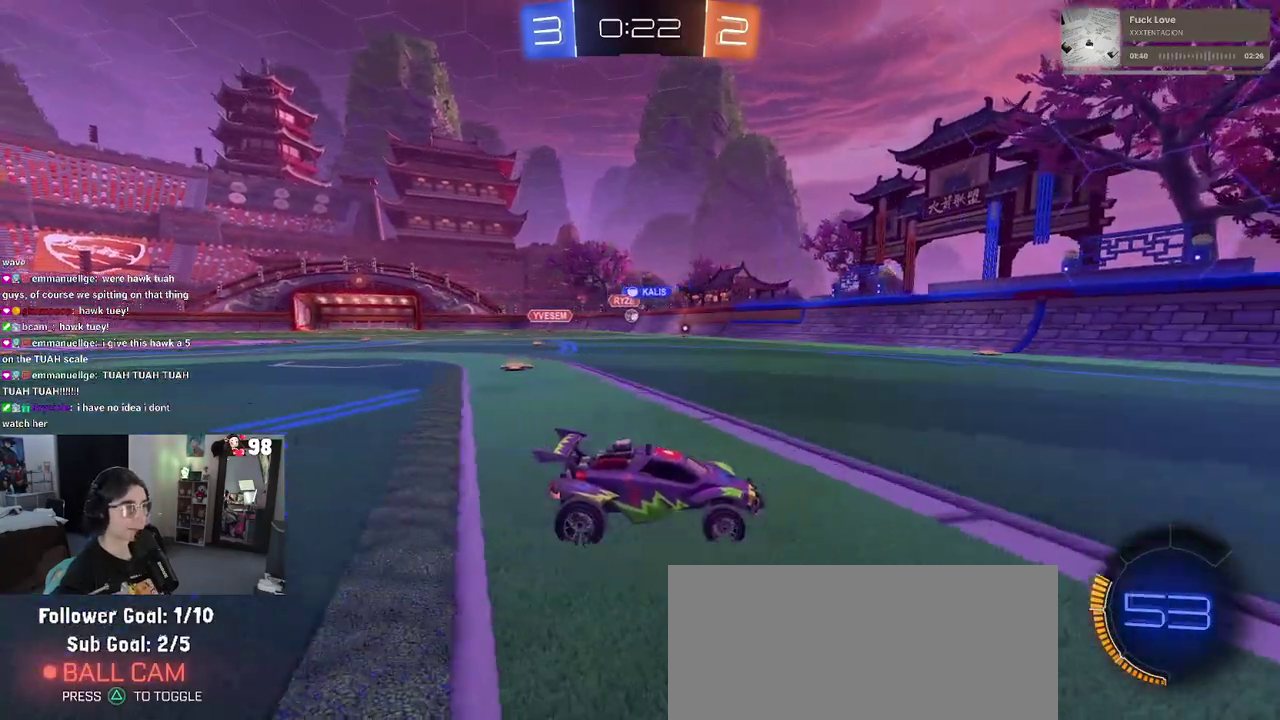
{"buttons": ["R2"], "left_stick": "left", "right_stick": "center", "events": []}
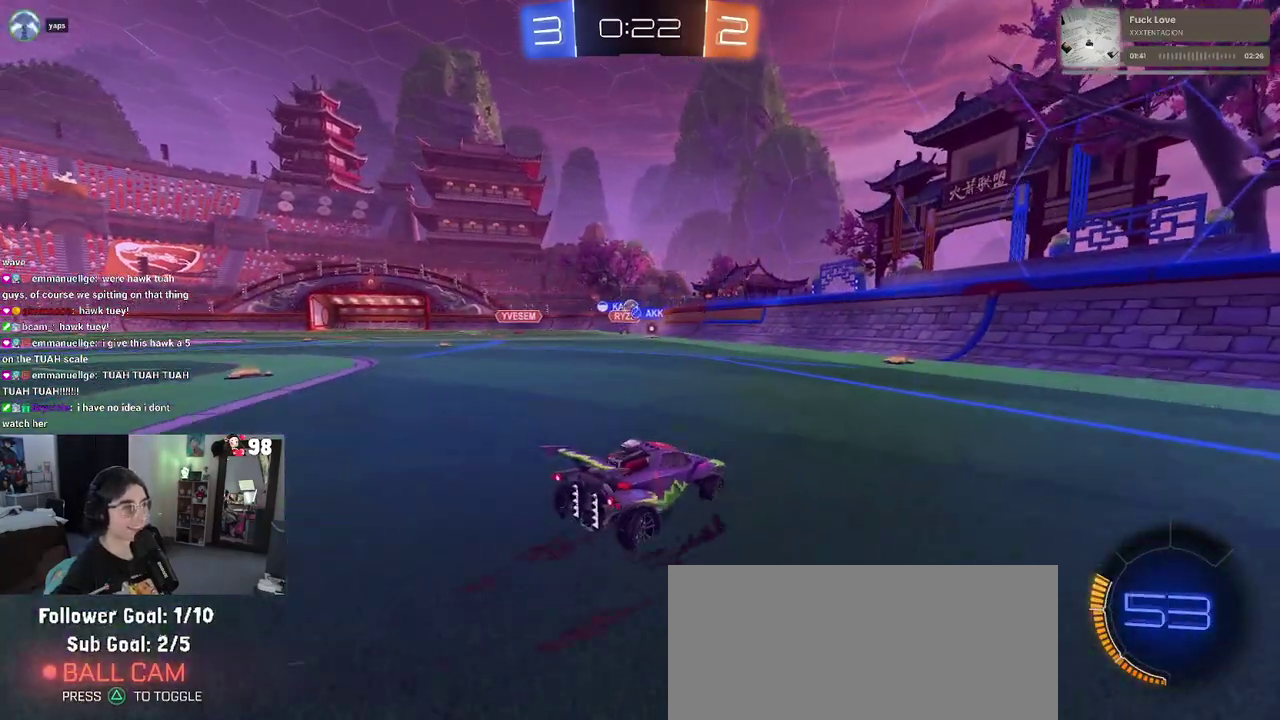
{"buttons": ["R2"], "left_stick": "center", "right_stick": "center", "events": [[50, "left_stick", "center"], [433, "left_stick", "right"], [483, "left_stick", "center"]]}
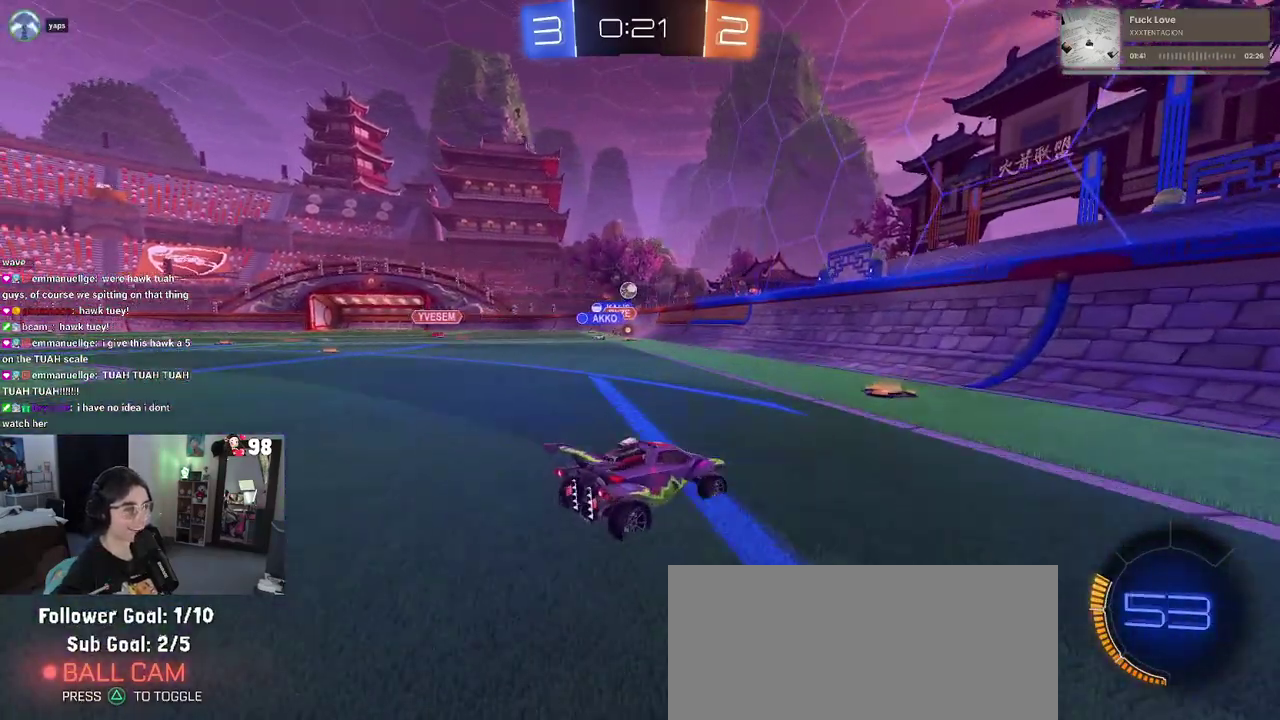
{"buttons": ["R2"], "left_stick": "up-left", "right_stick": "center", "events": [[83, "left_stick", "up-left"], [133, "left_stick", "left"], [150, "SQUARE", "down"], [283, "SQUARE", "up"], [467, "left_stick", "up-left"]]}
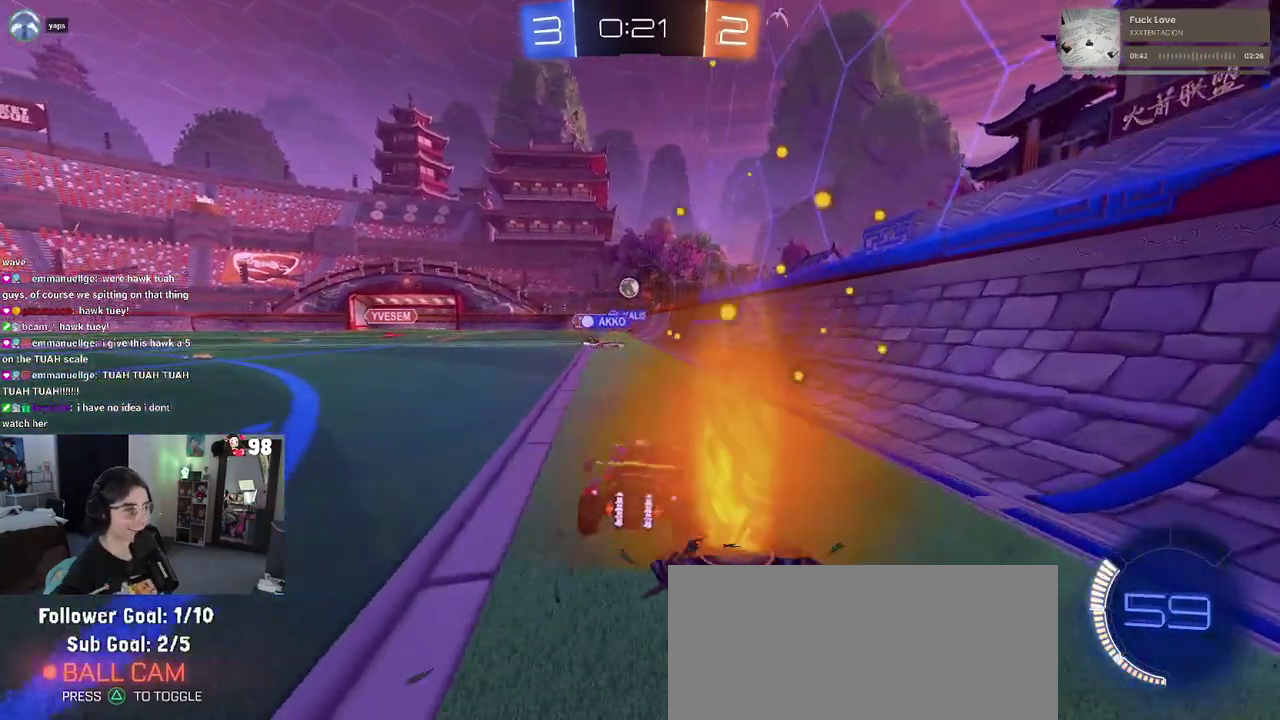
{"buttons": ["R2"], "left_stick": "center", "right_stick": "center", "events": [[33, "left_stick", "center"]]}
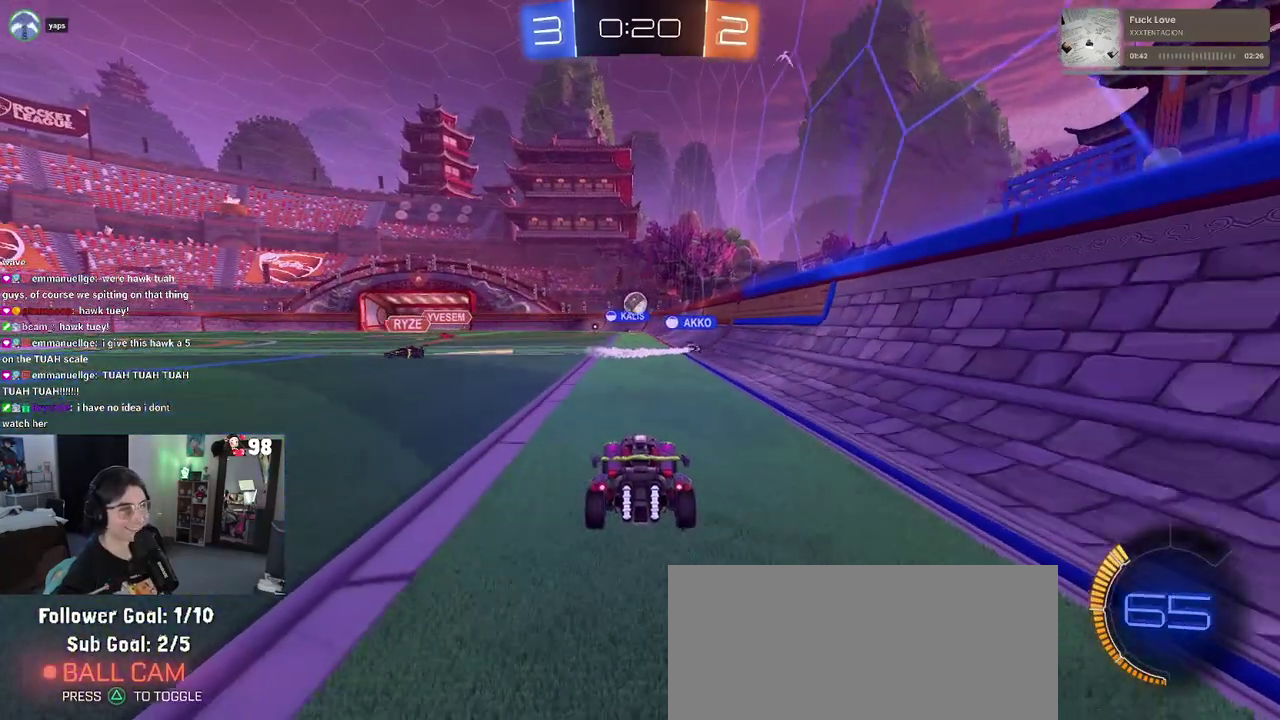
{"buttons": ["R2"], "left_stick": "left", "right_stick": "center", "events": [[100, "left_stick", "left"]]}
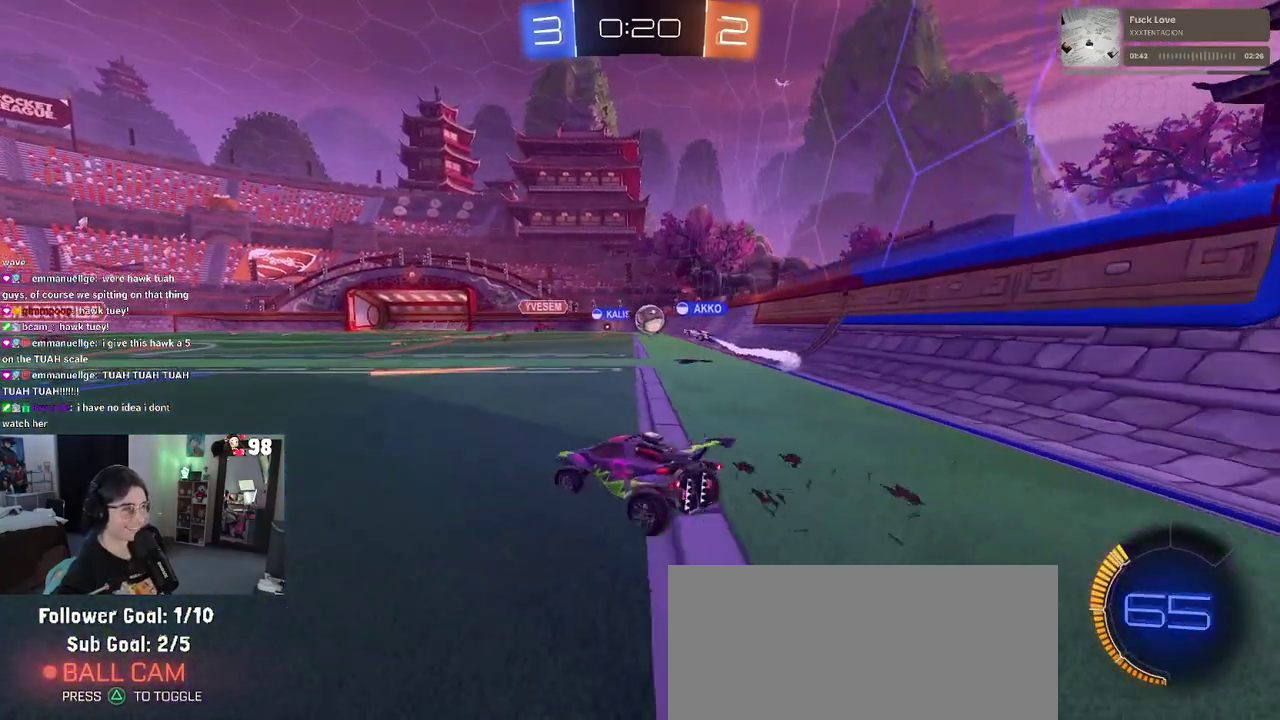
{"buttons": ["R2"], "left_stick": "center", "right_stick": "center", "events": [[83, "left_stick", "center"]]}
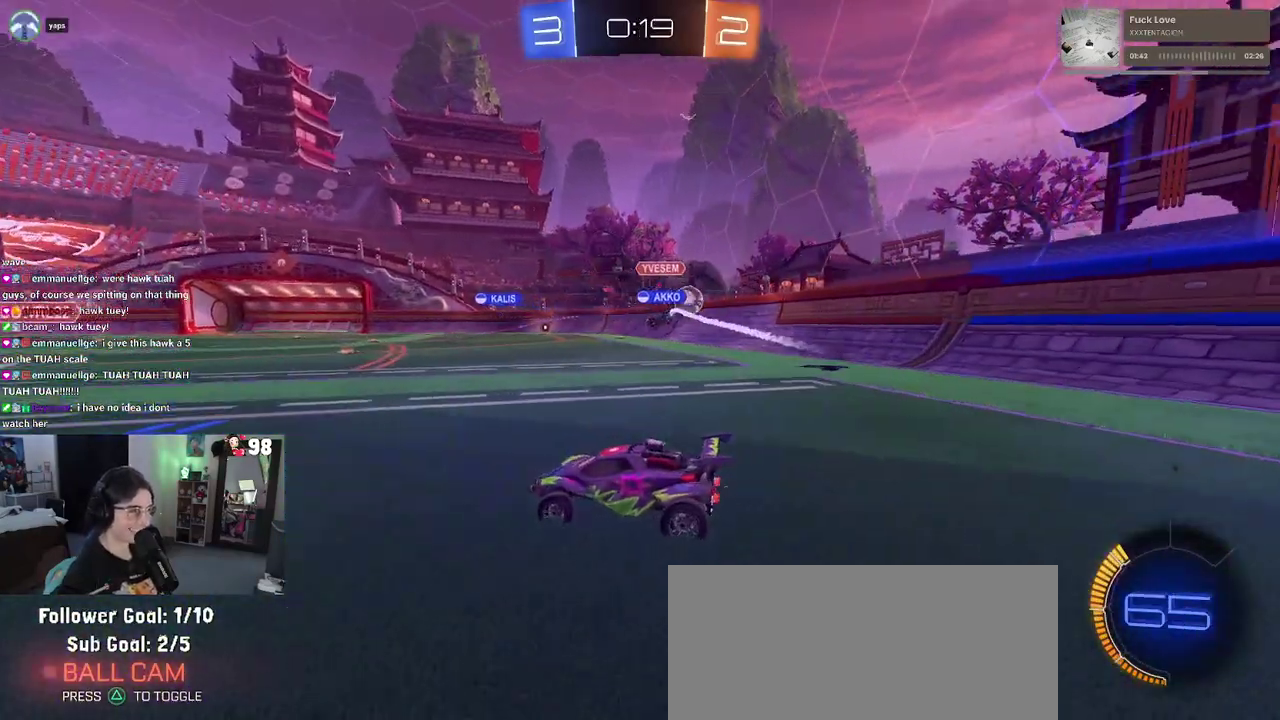
{"buttons": ["R2"], "left_stick": "right", "right_stick": "center", "events": [[117, "left_stick", "right"], [267, "SQUARE", "down"], [367, "SQUARE", "up"]]}
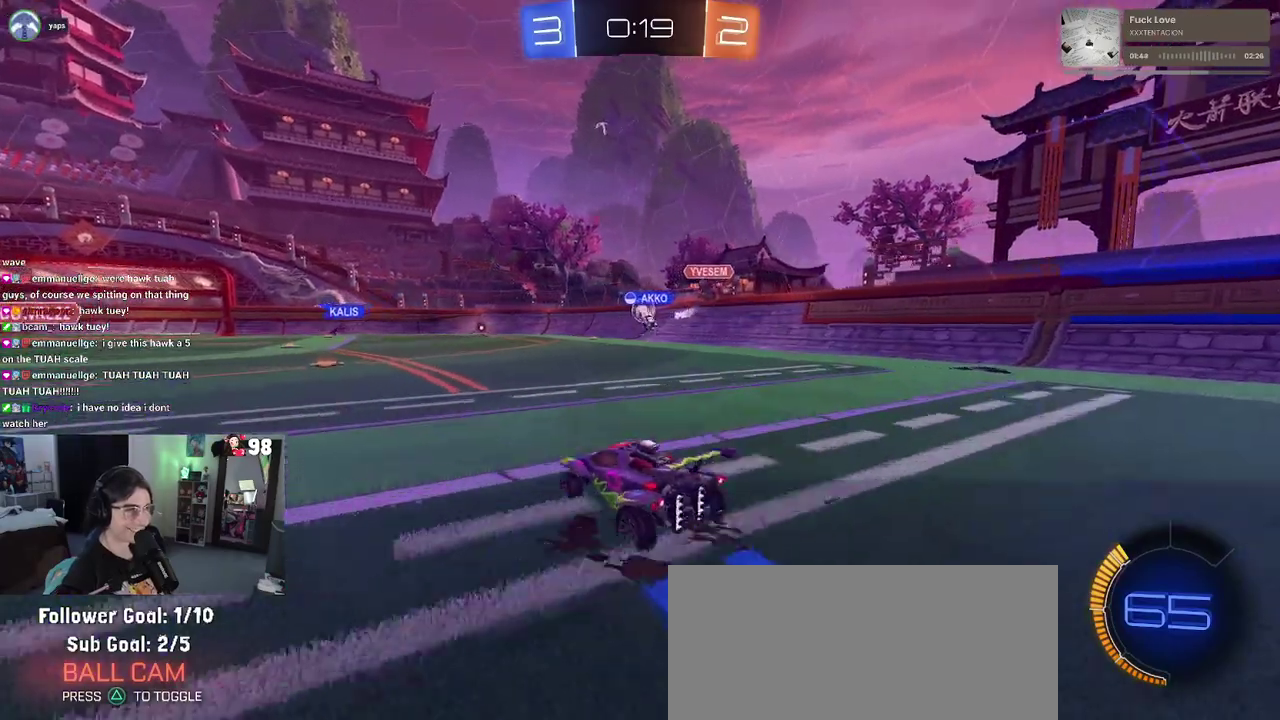
{"buttons": ["R2"], "left_stick": "right", "right_stick": "center", "events": [[50, "left_stick", "center"], [300, "left_stick", "right"], [317, "SQUARE", "down"], [433, "SQUARE", "up"]]}